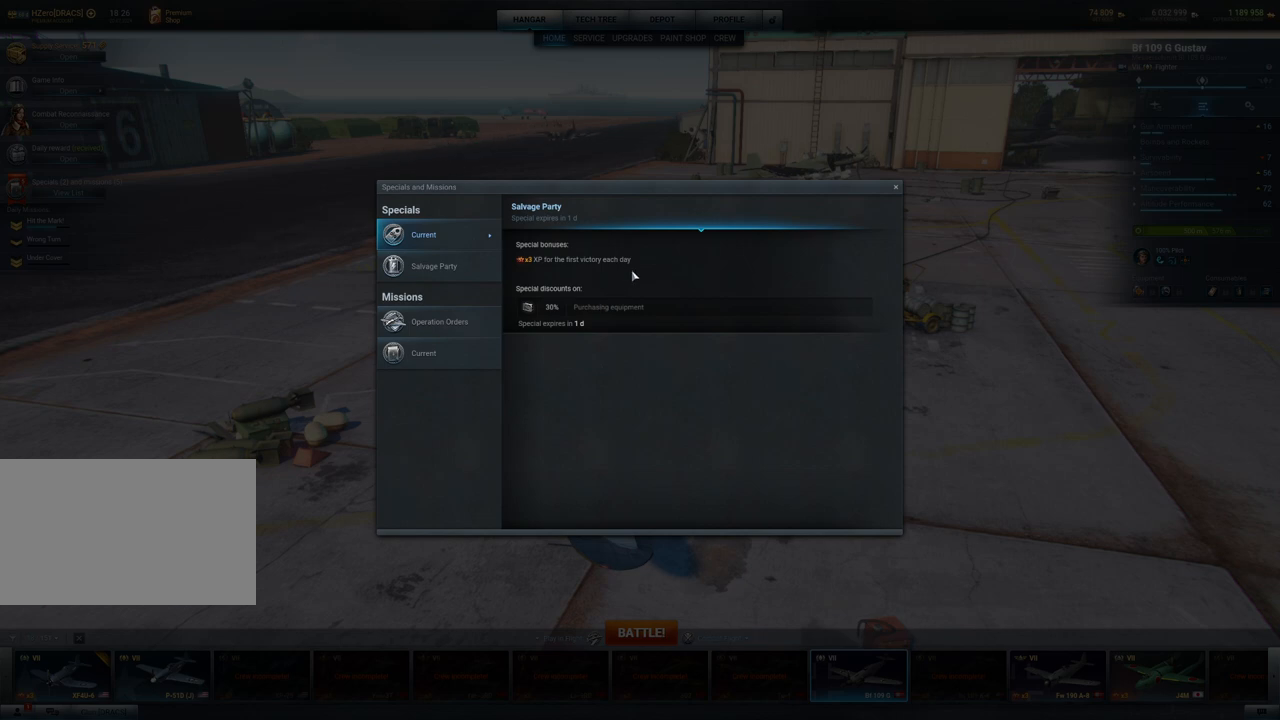
Gameplay with keyboard and mouse; each line is a JSON object with the keys and mouse buttons held at the frame after it. "events" lists presses ("down") and releases ("up") of "1", "2", "3", "4", "5", "a", "alt", "c", "caps_lock", "ctrl", "d", "e", "f", "g", "q", "r", "s", "shift", "space", "t", "tab", "v", "w", "x", "z", "mouse_left", "mouse_wheel" and "mouse_right" between this image and that frame as [ms after this image, input, new state], when the widget could be followed in between. "mouse_left", "mouse_wheel", "mouse_right" = the "left", "wheel", "right" buttons of the "mouse" list. No other keys are recorded. "wheel" means that the mouse wheel is clicked or scrolled. "mouse_move" is the direction in which the mouse moves at that frame (one of eight, or "still"), when it could be read.
{"keys": [], "mouse": [], "mouse_move": "still", "events": []}
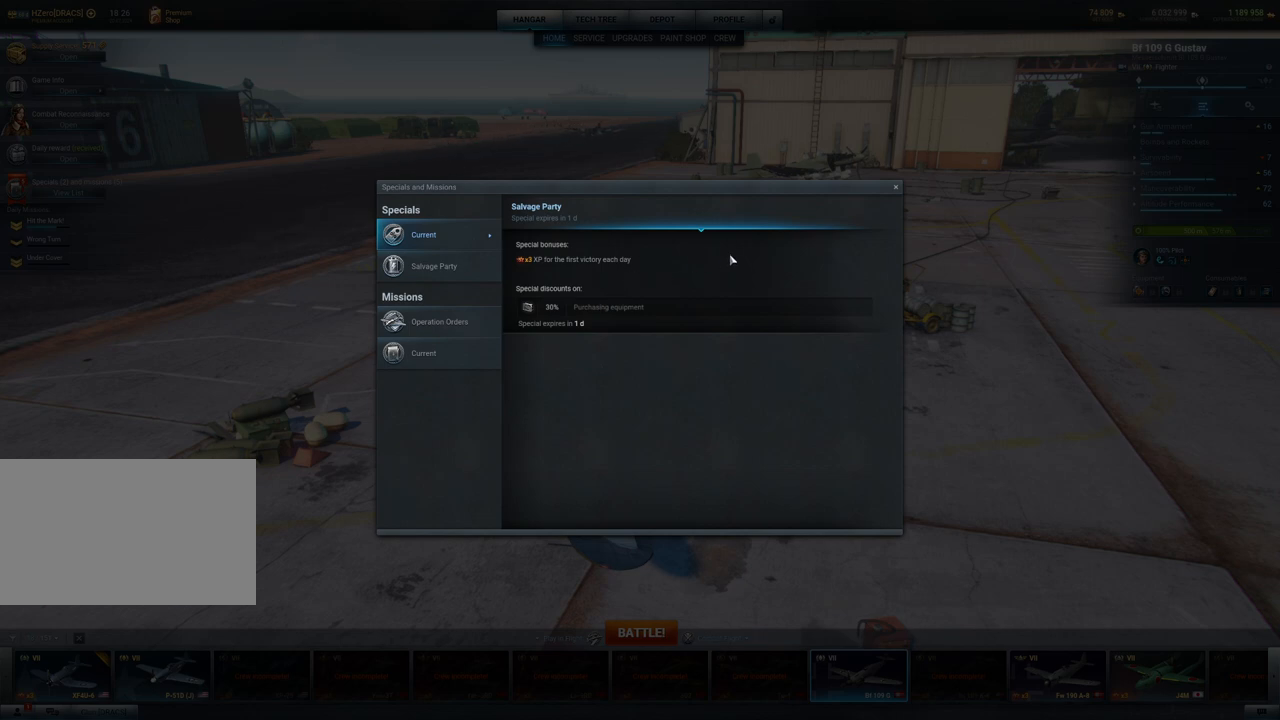
{"keys": [], "mouse": [], "mouse_move": "still", "events": []}
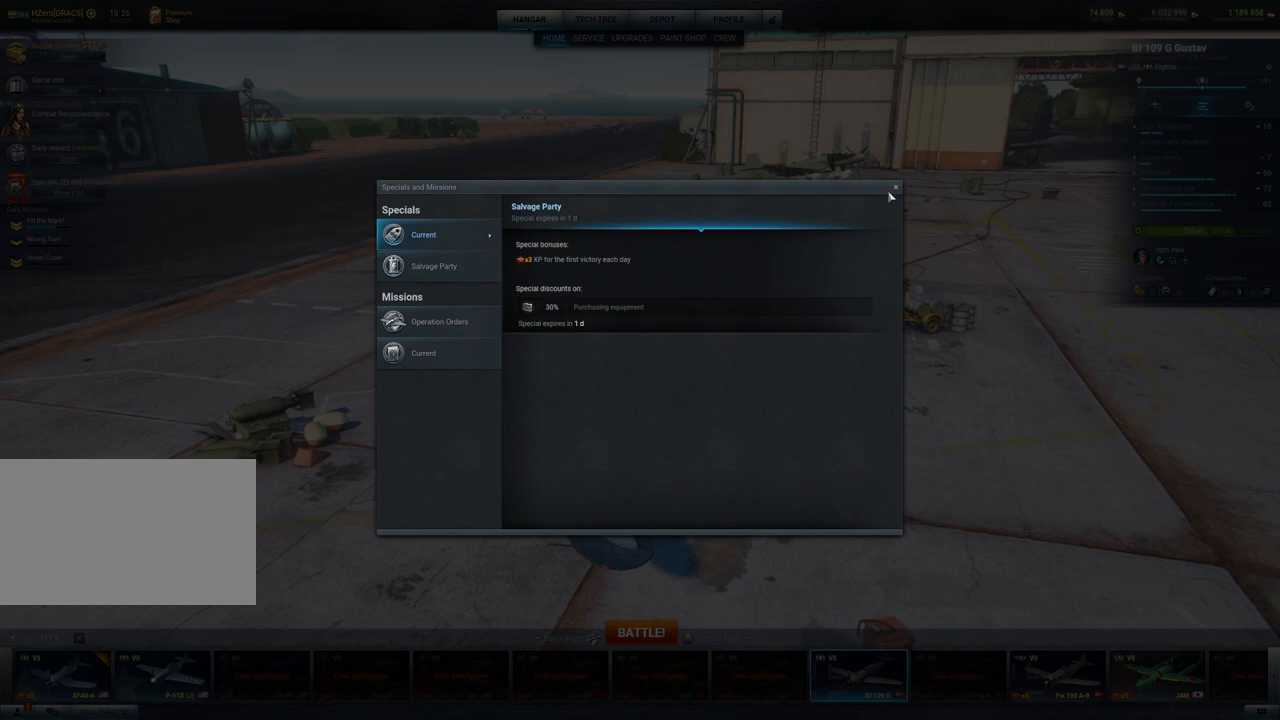
{"keys": [], "mouse": [], "mouse_move": "still", "events": []}
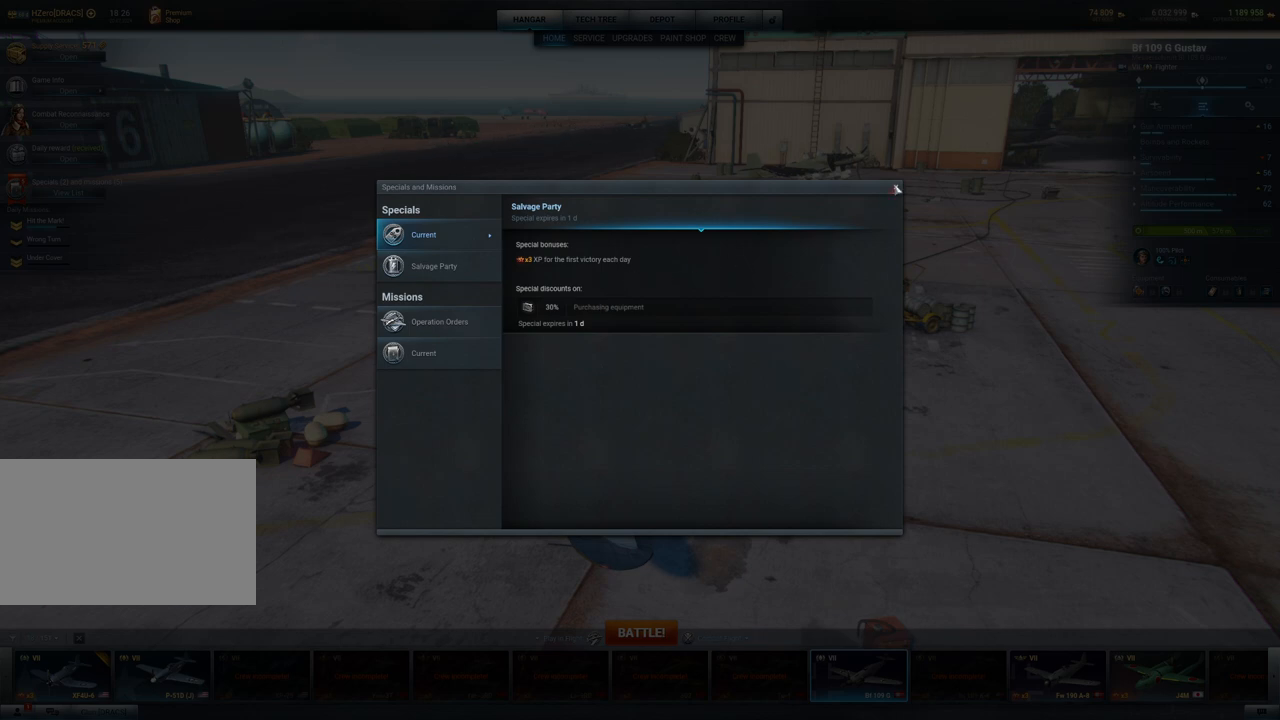
{"keys": [], "mouse": [], "mouse_move": "still", "events": []}
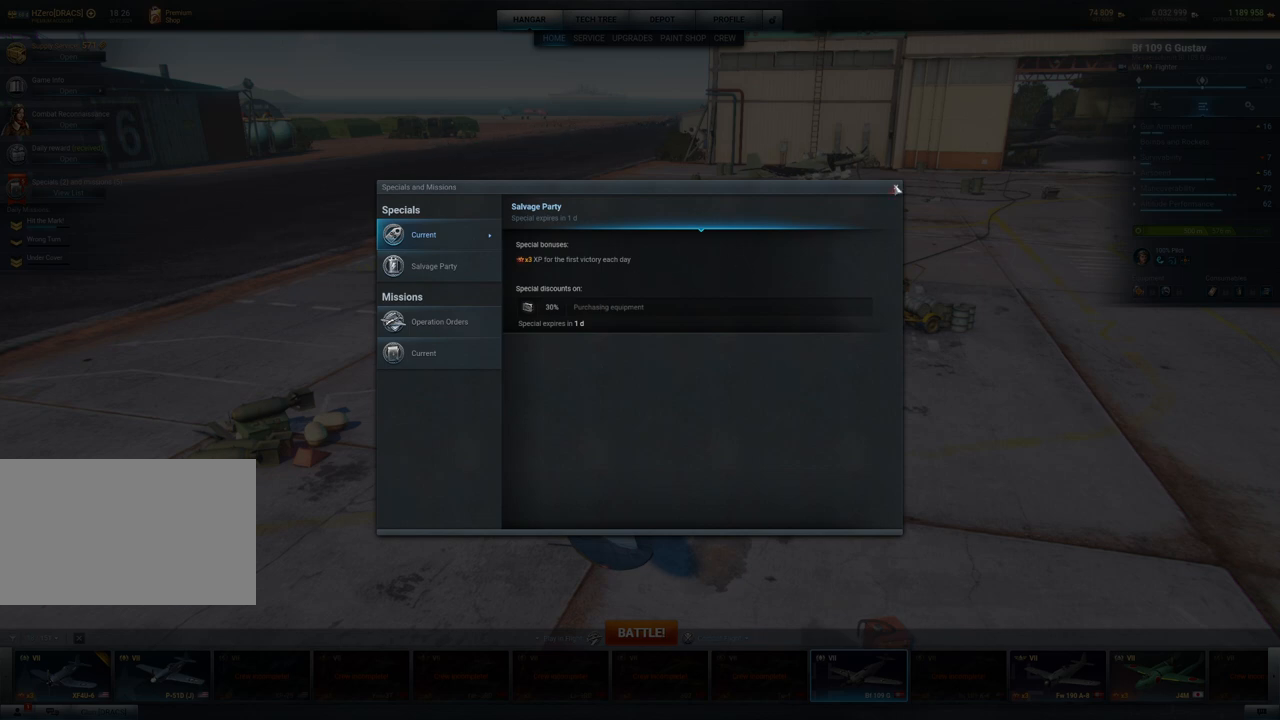
{"keys": [], "mouse": [], "mouse_move": "still", "events": []}
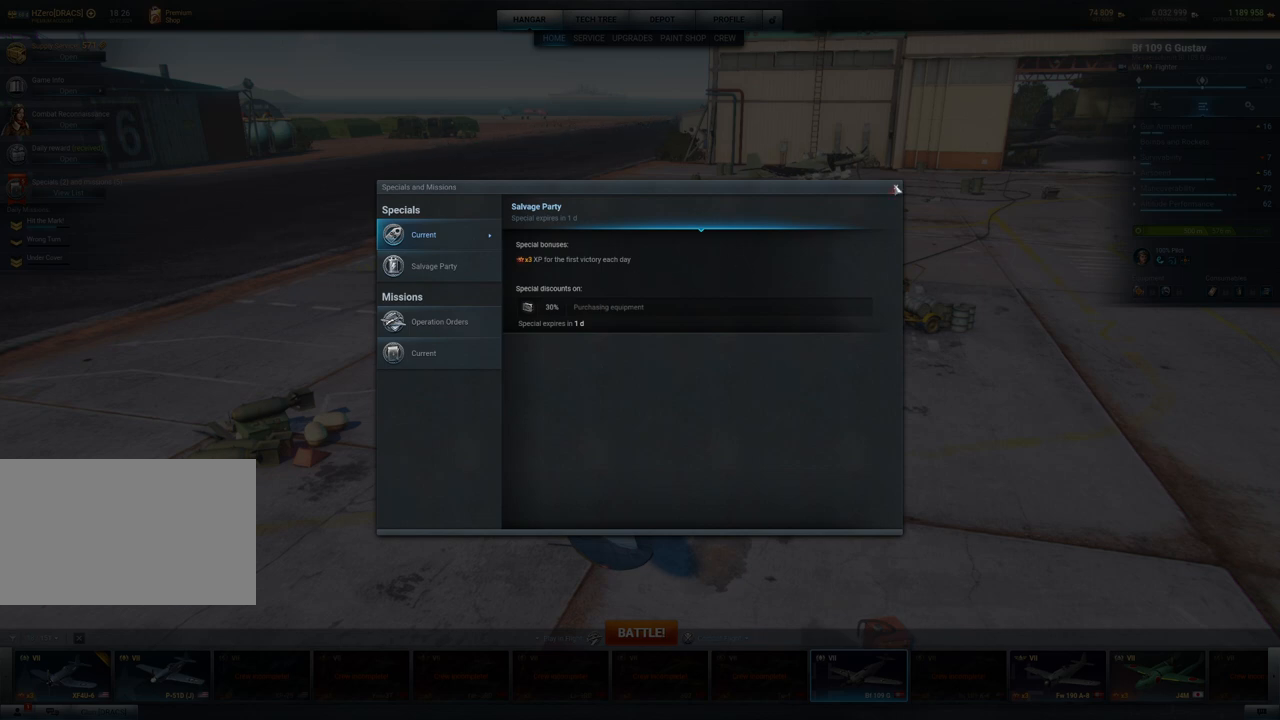
{"keys": [], "mouse": [], "mouse_move": "still", "events": []}
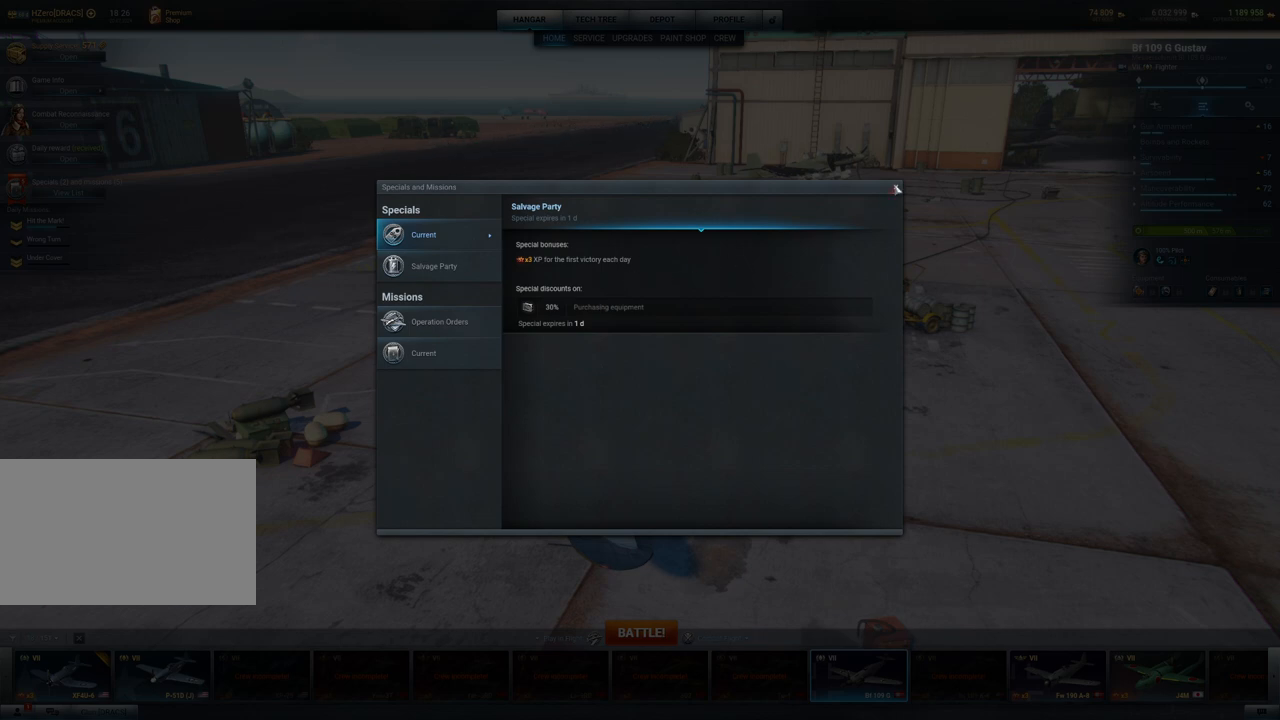
{"keys": [], "mouse": [], "mouse_move": "still", "events": []}
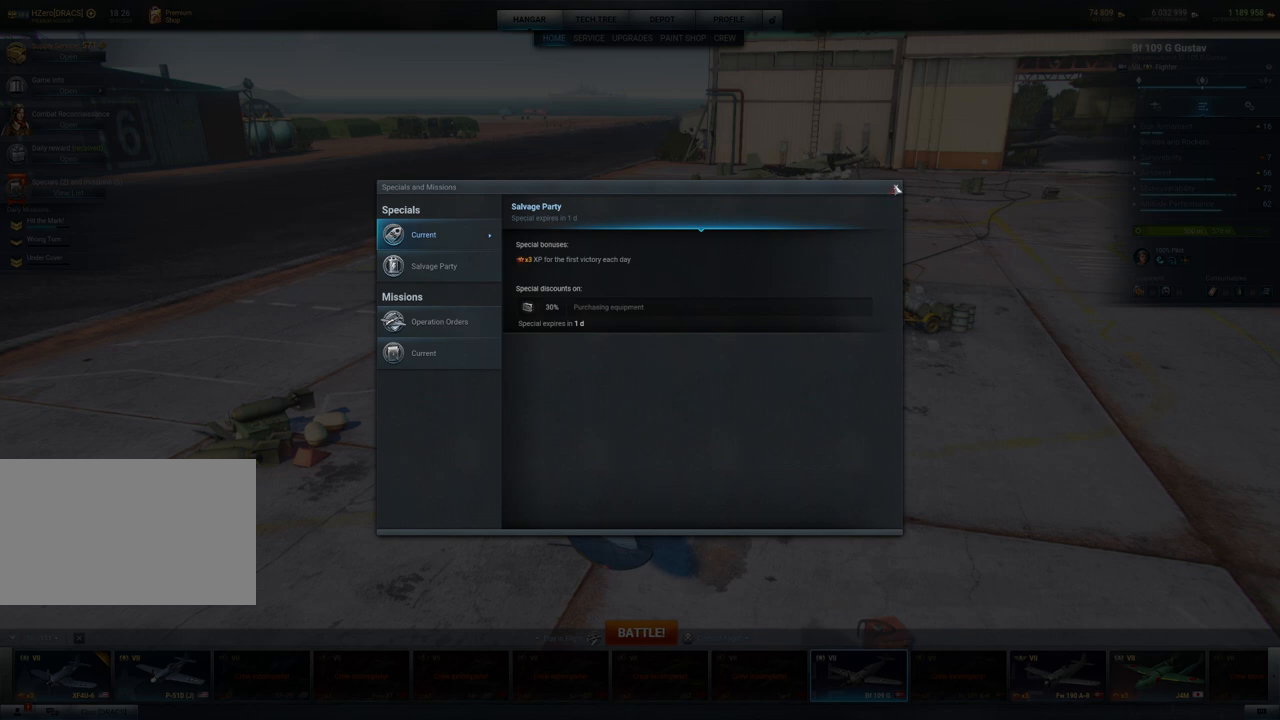
{"keys": [], "mouse": [], "mouse_move": "still", "events": [[150, "mouse_left", "down"], [300, "mouse_left", "up"]]}
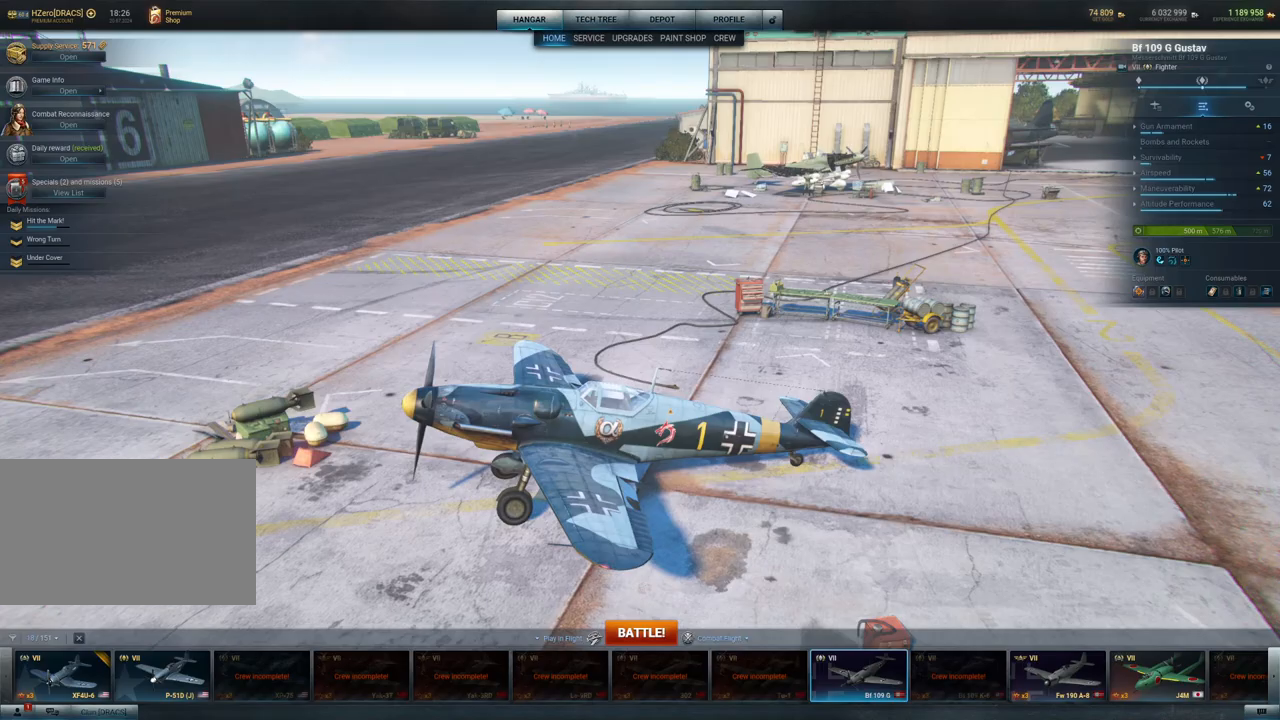
{"keys": [], "mouse": ["left"], "mouse_move": "up-left", "events": [[317, "mouse_left", "down"]]}
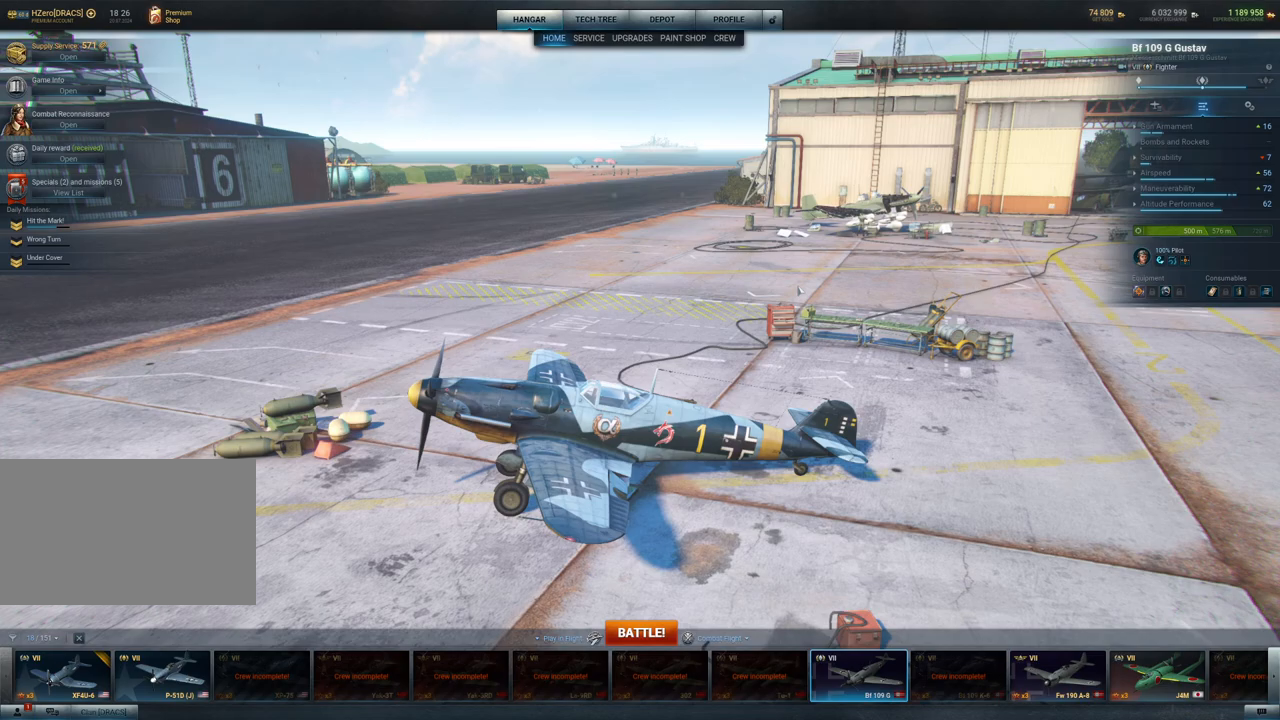
{"keys": [], "mouse": ["left"], "mouse_move": "still", "events": []}
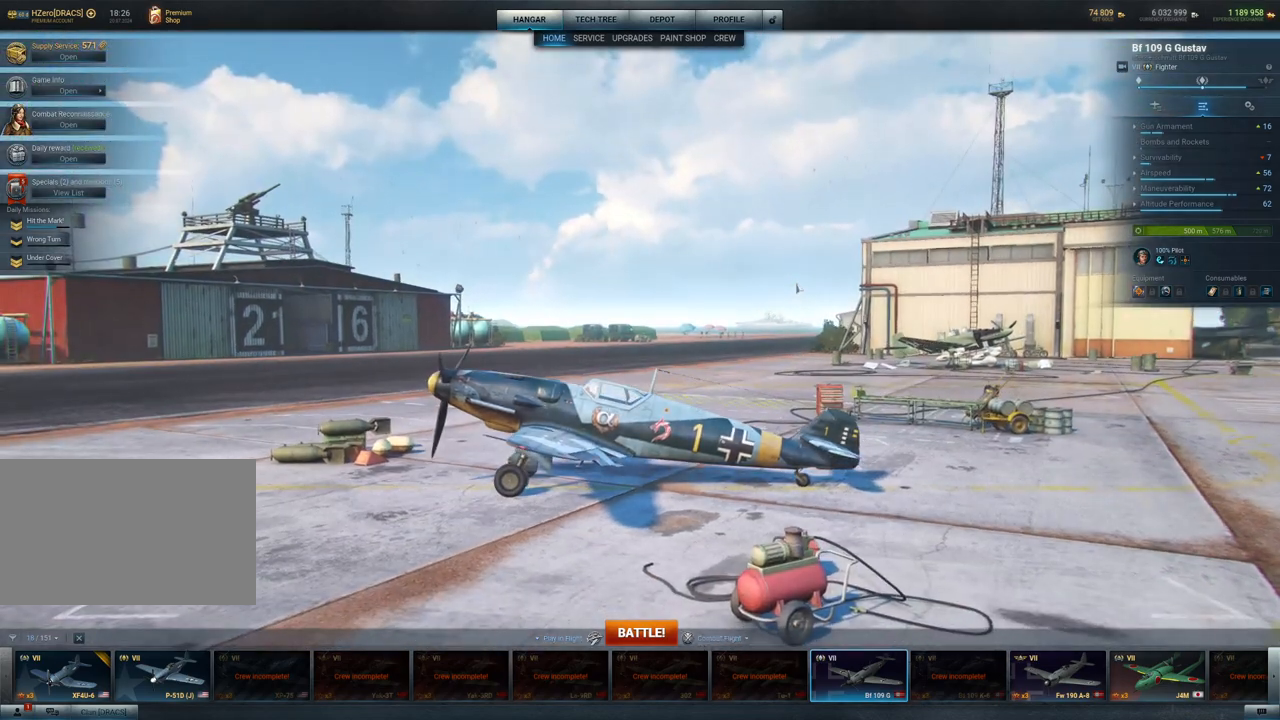
{"keys": [], "mouse": ["left"], "mouse_move": "down-right", "events": []}
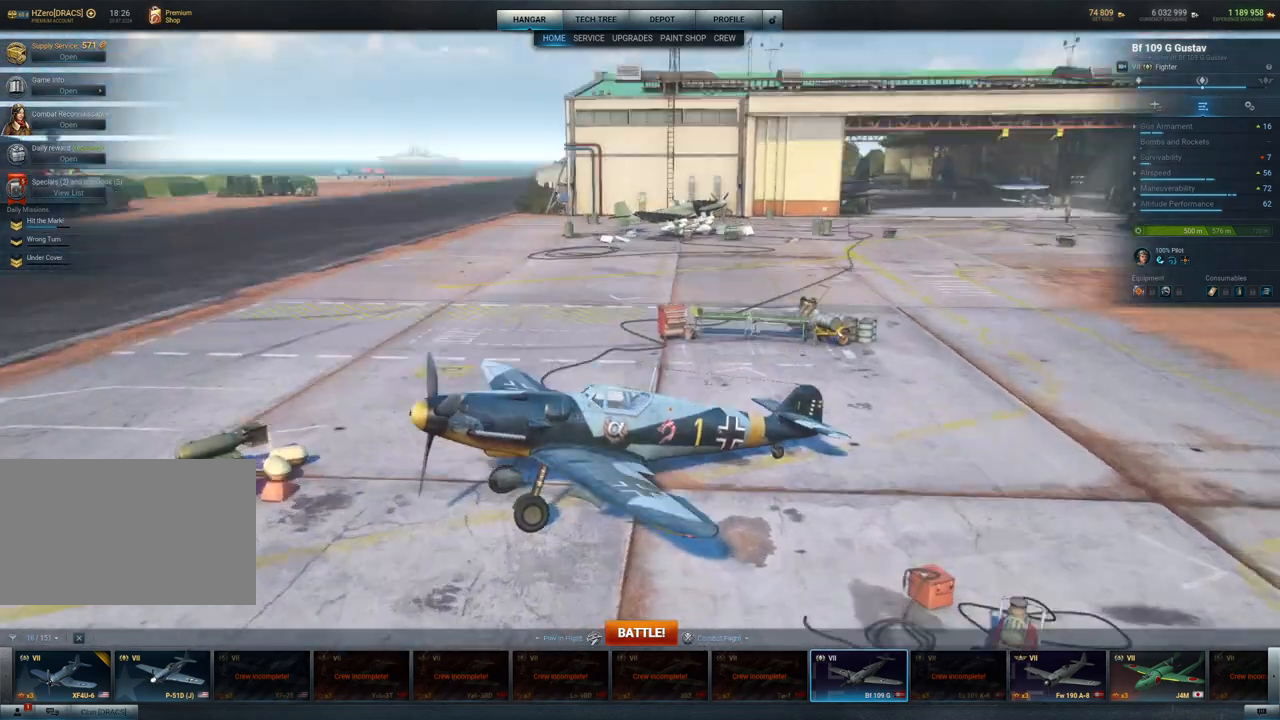
{"keys": [], "mouse": ["left"], "mouse_move": "still", "events": []}
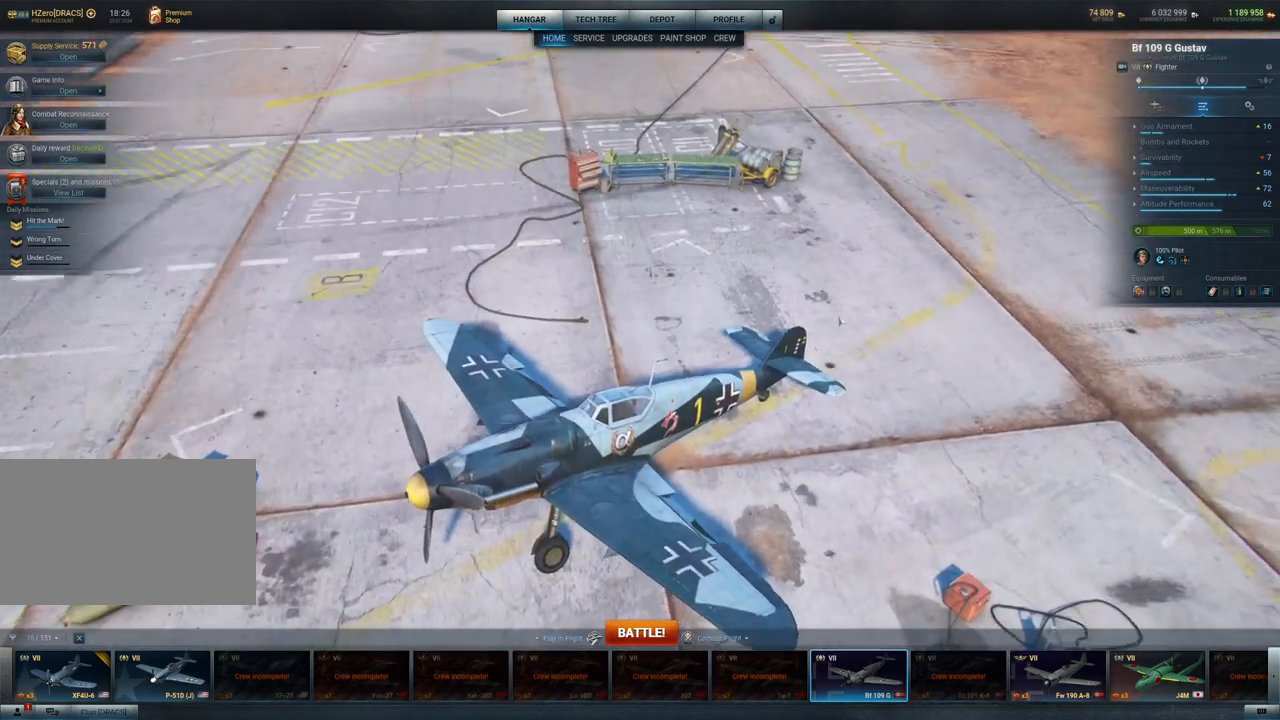
{"keys": [], "mouse": ["left"], "mouse_move": "still", "events": []}
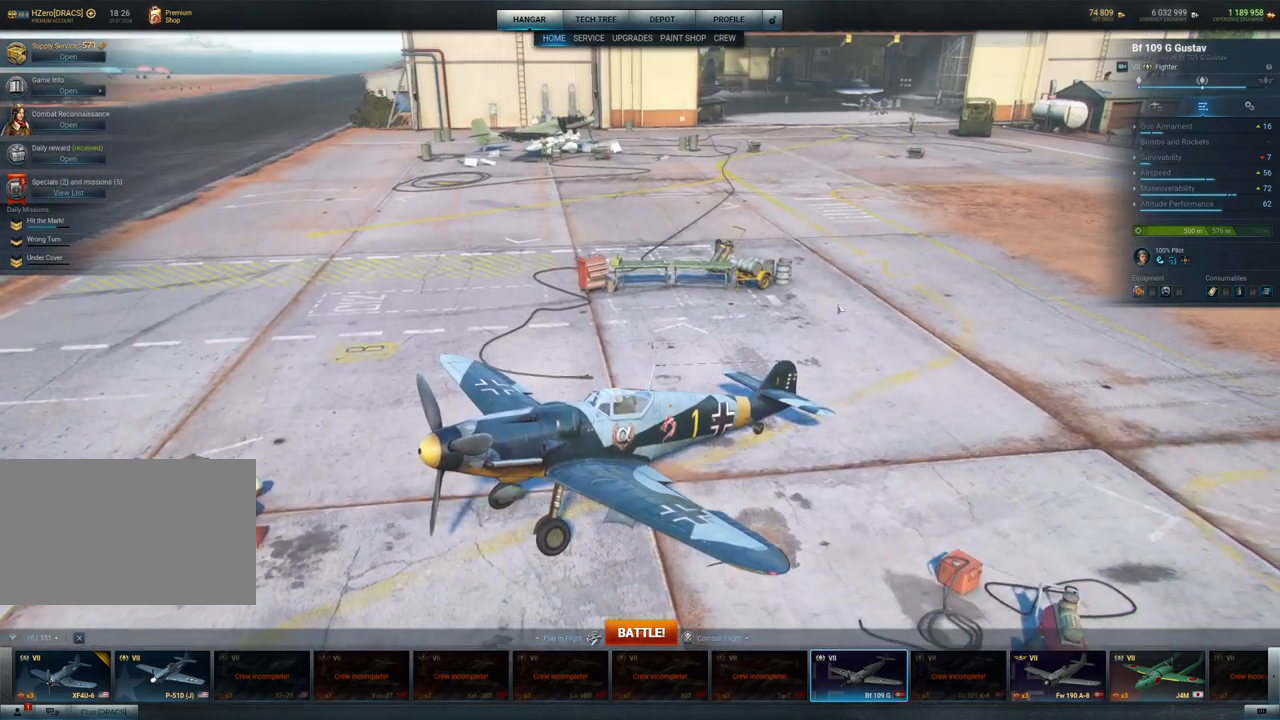
{"keys": [], "mouse": ["left"], "mouse_move": "still", "events": []}
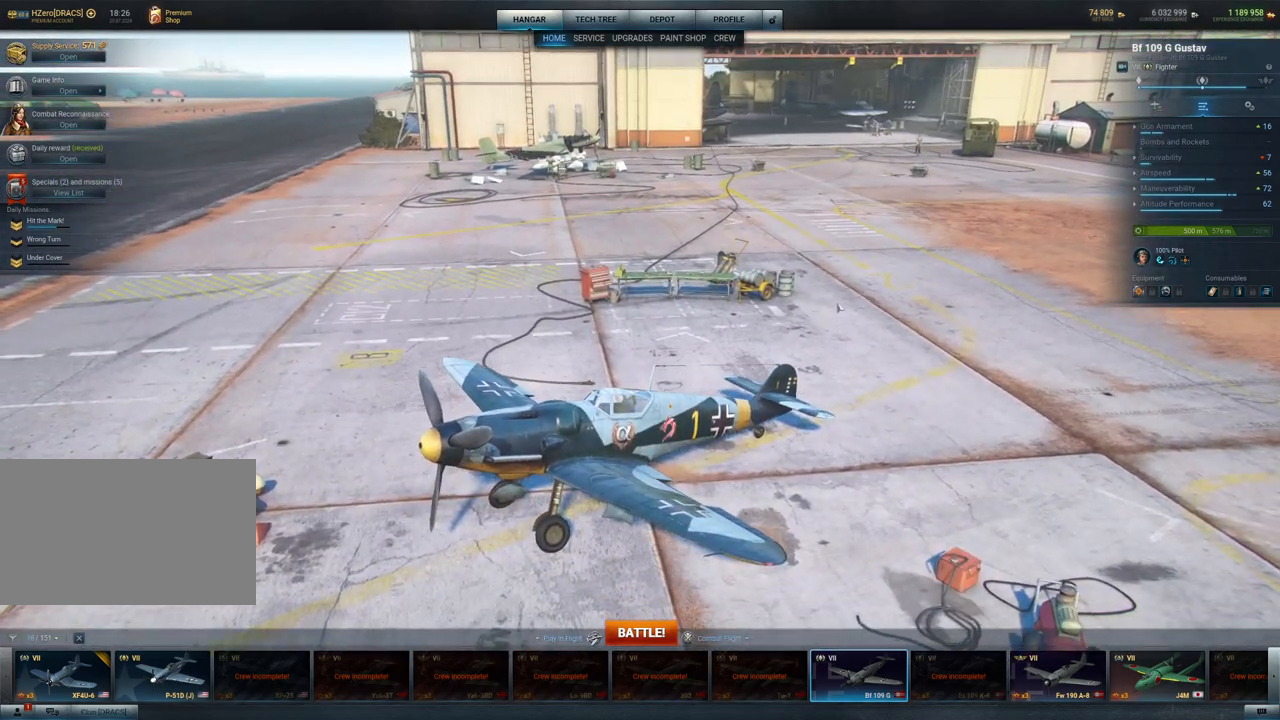
{"keys": [], "mouse": ["left"], "mouse_move": "still", "events": []}
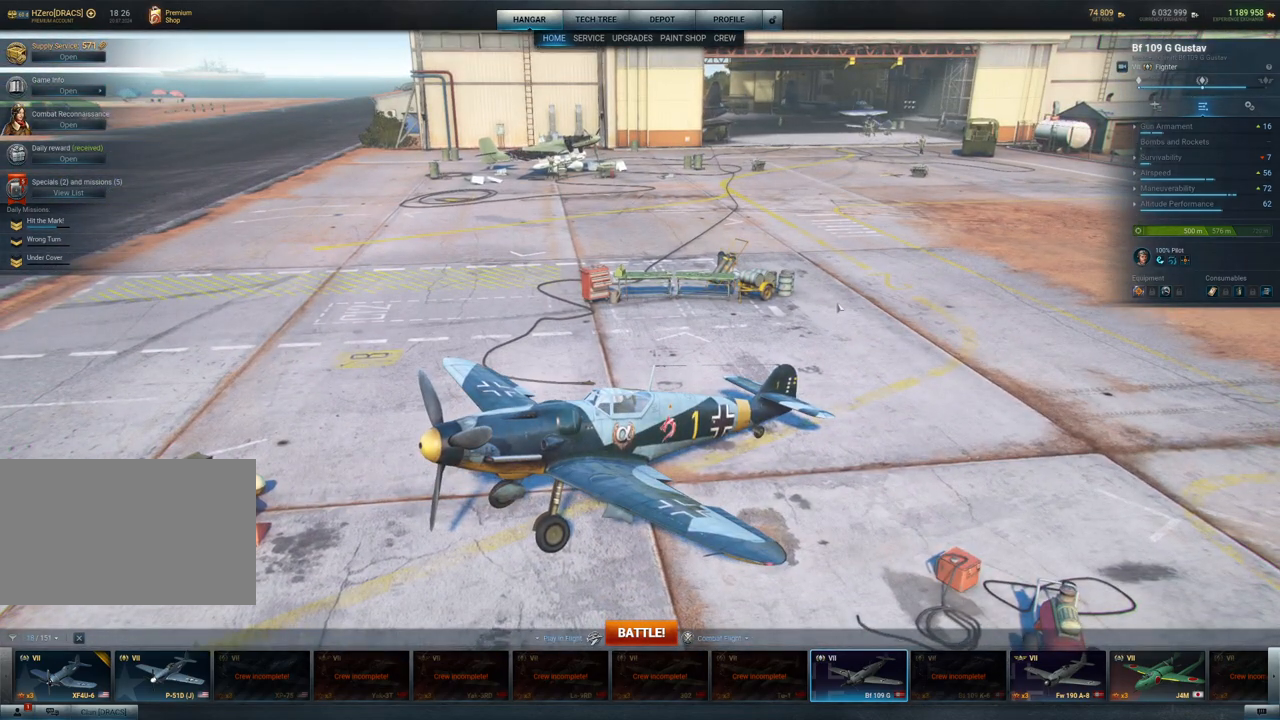
{"keys": [], "mouse": ["left"], "mouse_move": "still", "events": []}
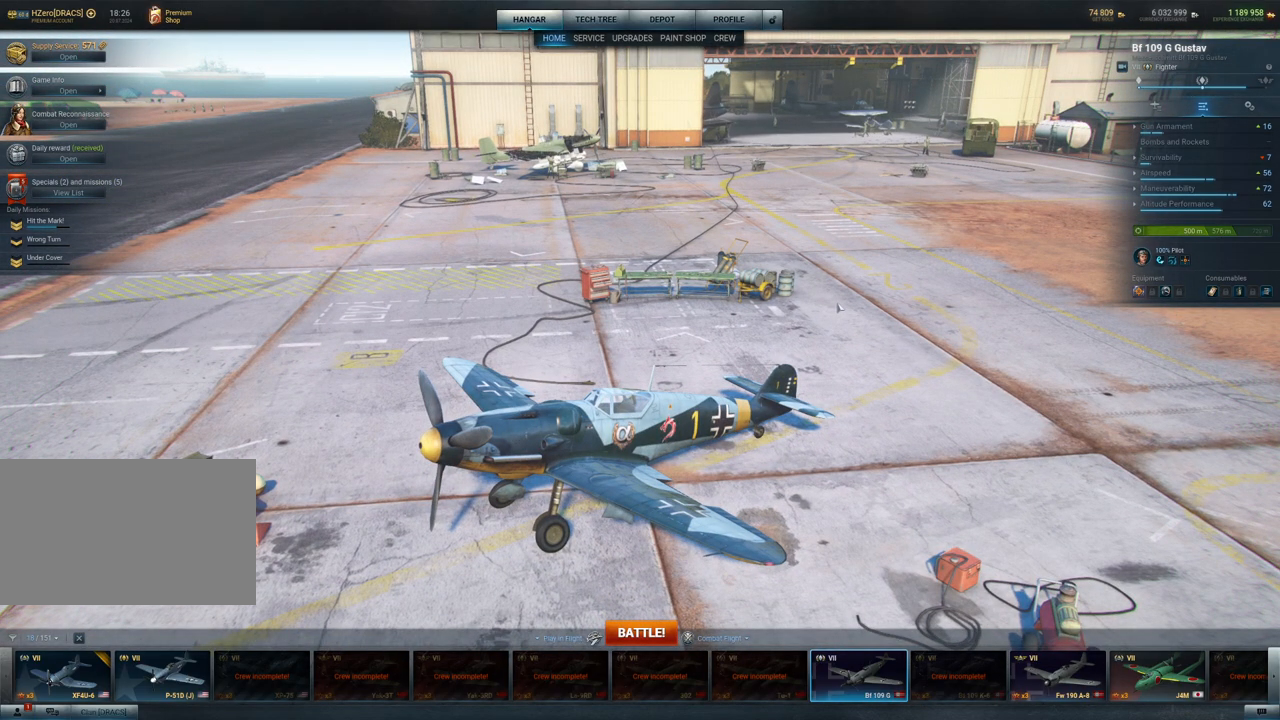
{"keys": [], "mouse": ["left"], "mouse_move": "still", "events": []}
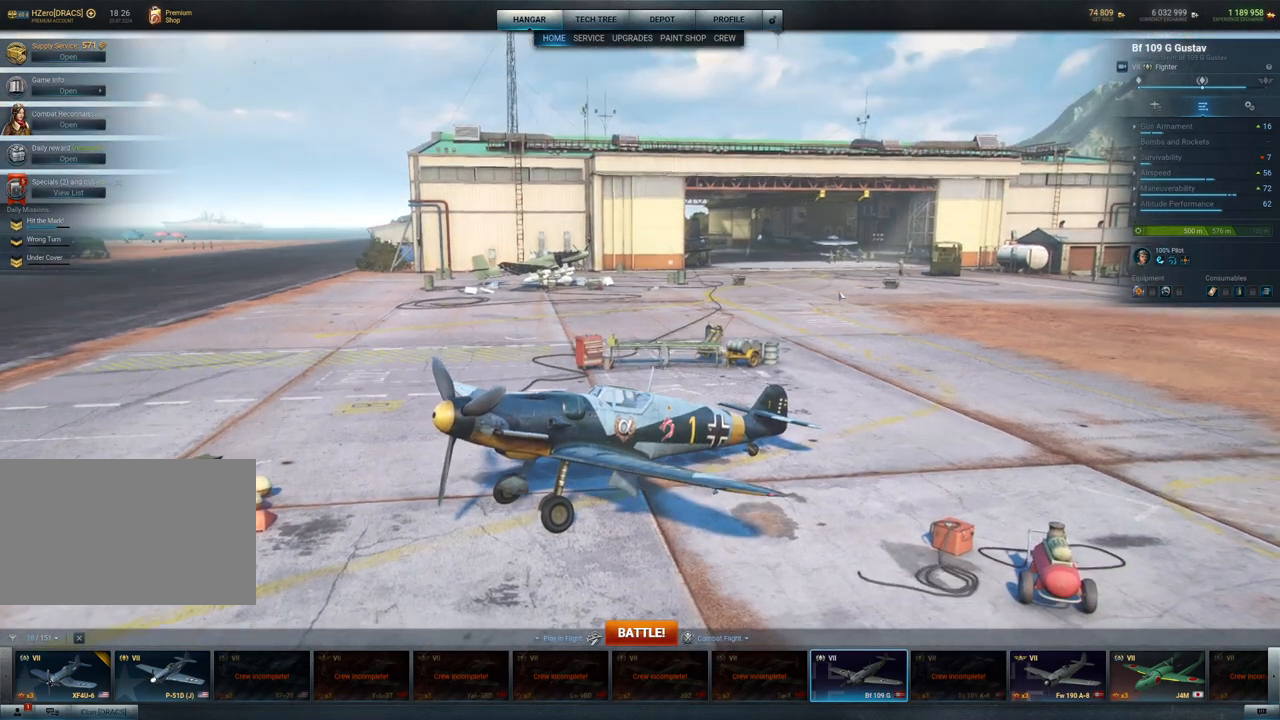
{"keys": [], "mouse": ["left"], "mouse_move": "still", "events": []}
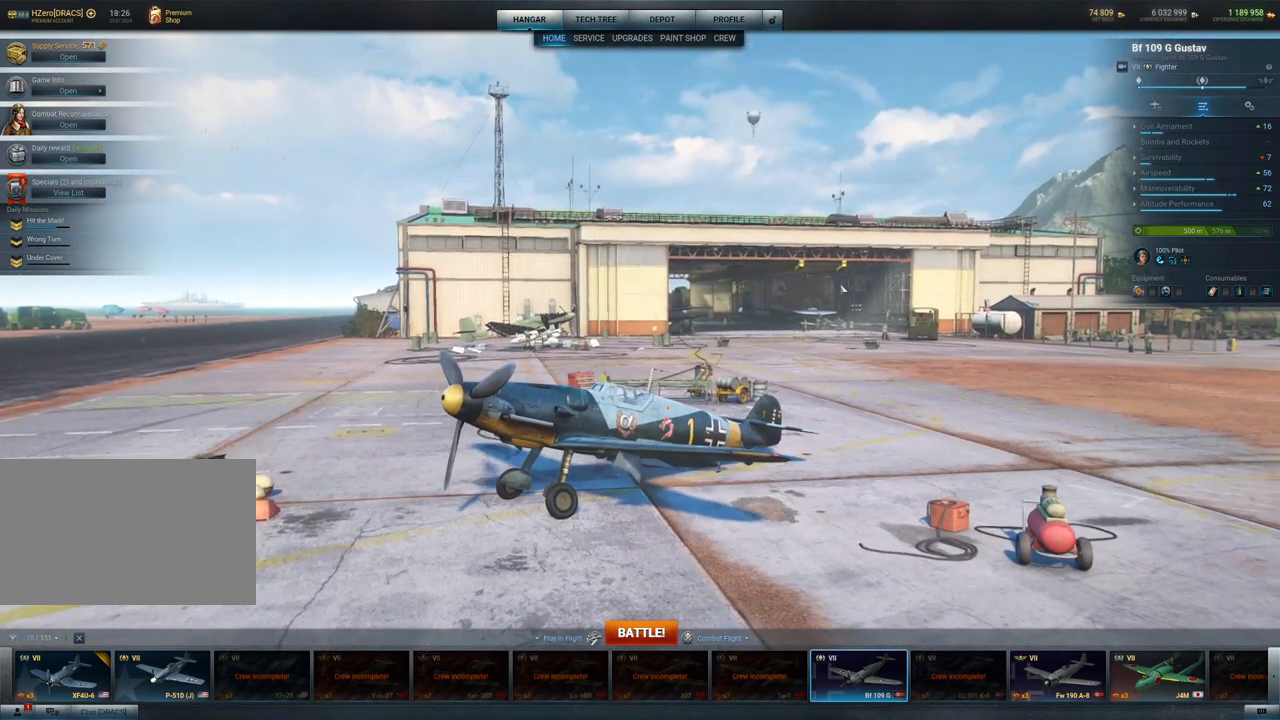
{"keys": [], "mouse": [], "mouse_move": "still", "events": [[50, "mouse_left", "up"]]}
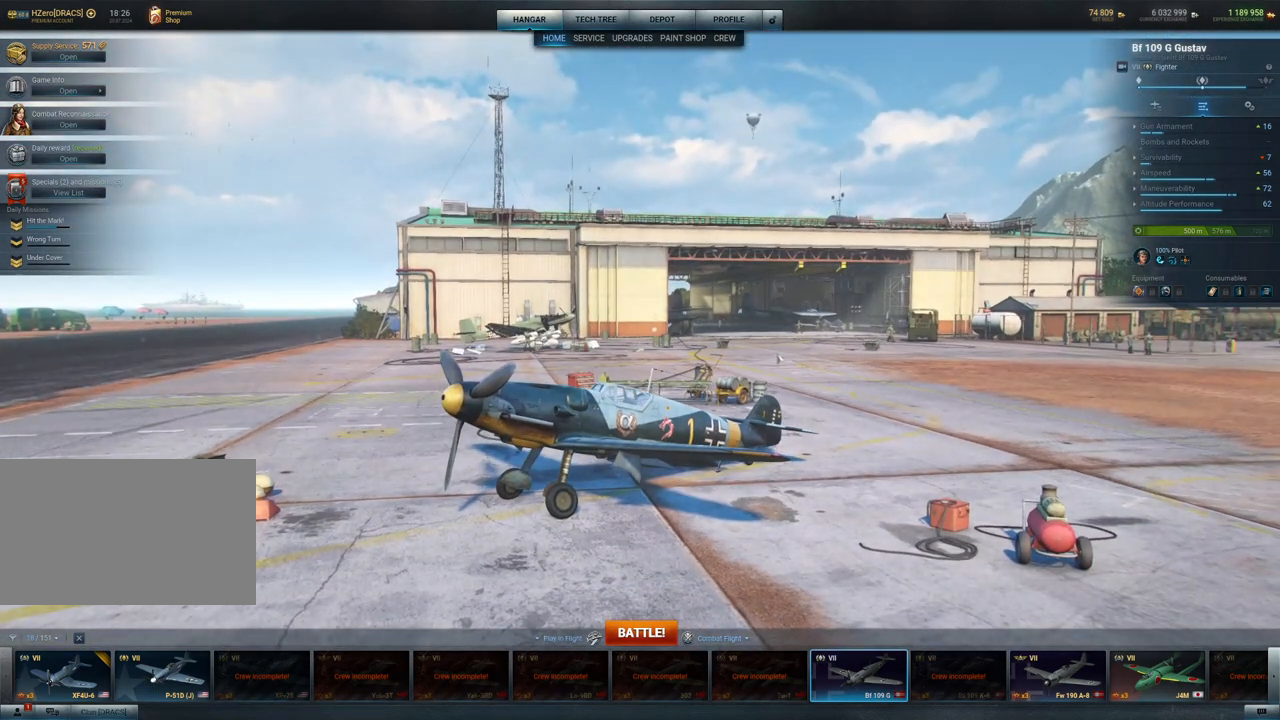
{"keys": [], "mouse": [], "mouse_move": "still", "events": []}
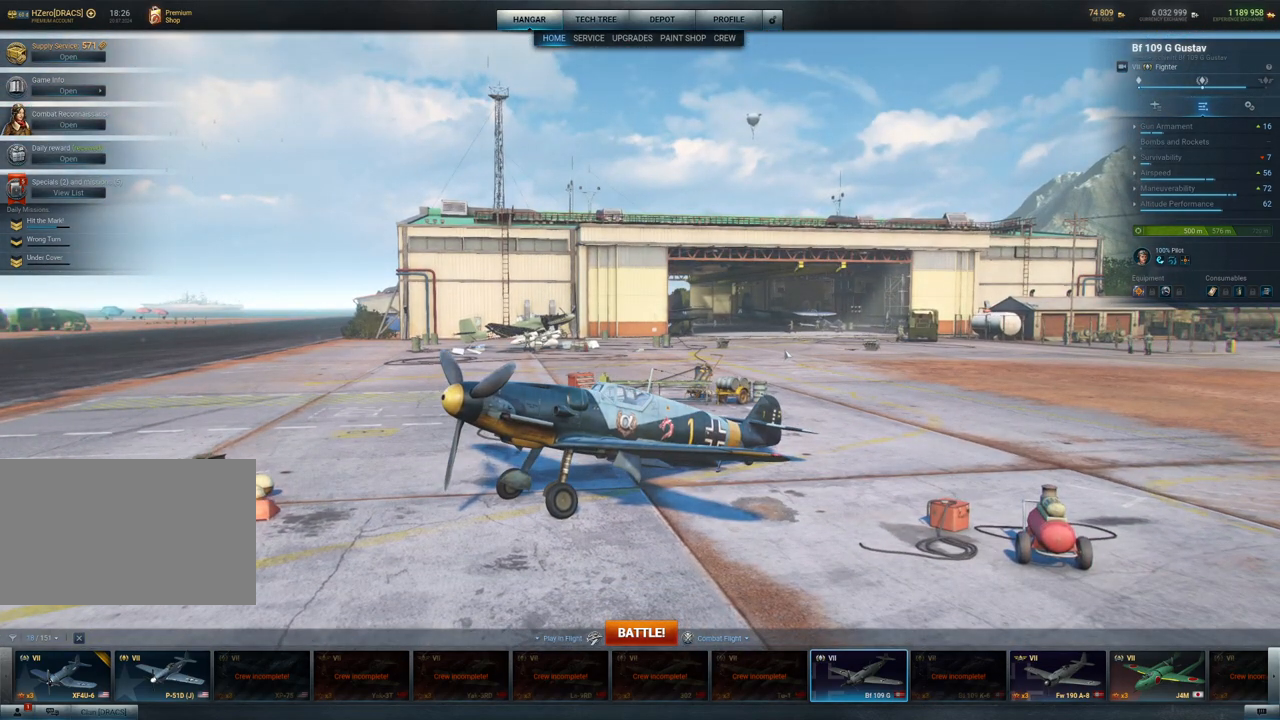
{"keys": [], "mouse": ["left"], "mouse_move": "still", "events": [[33, "mouse_left", "down"]]}
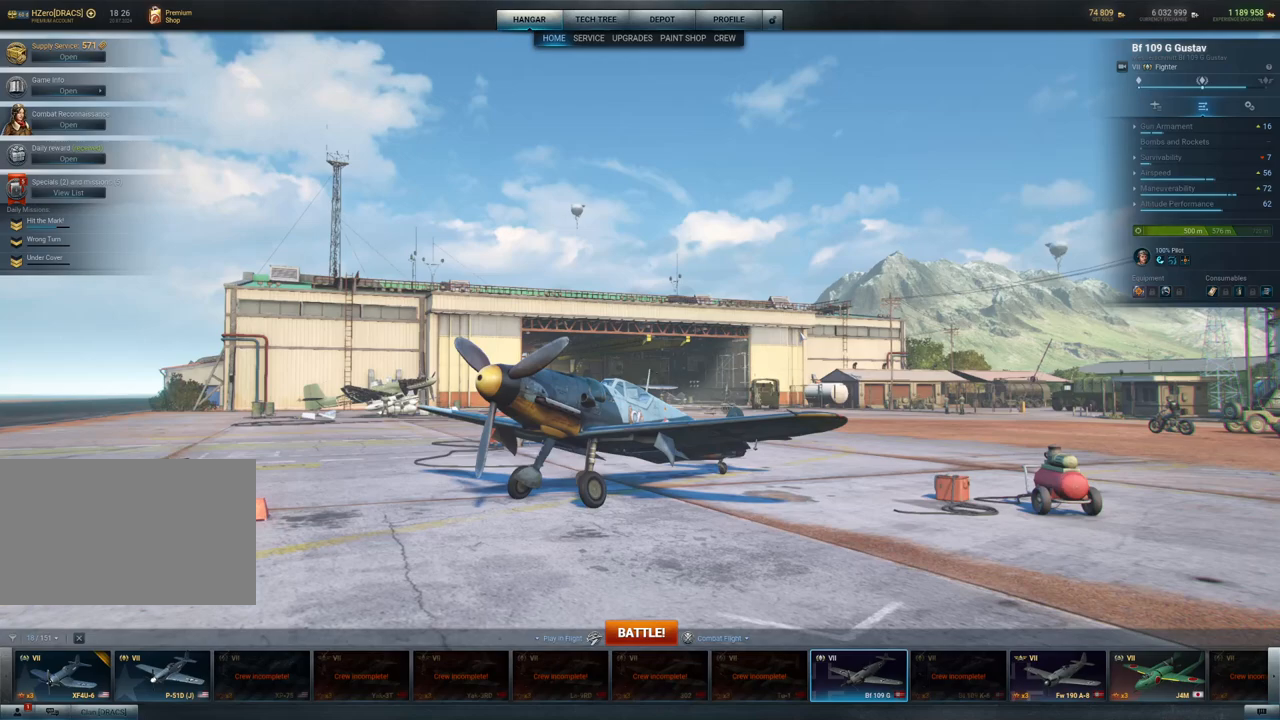
{"keys": [], "mouse": ["left"], "mouse_move": "still", "events": []}
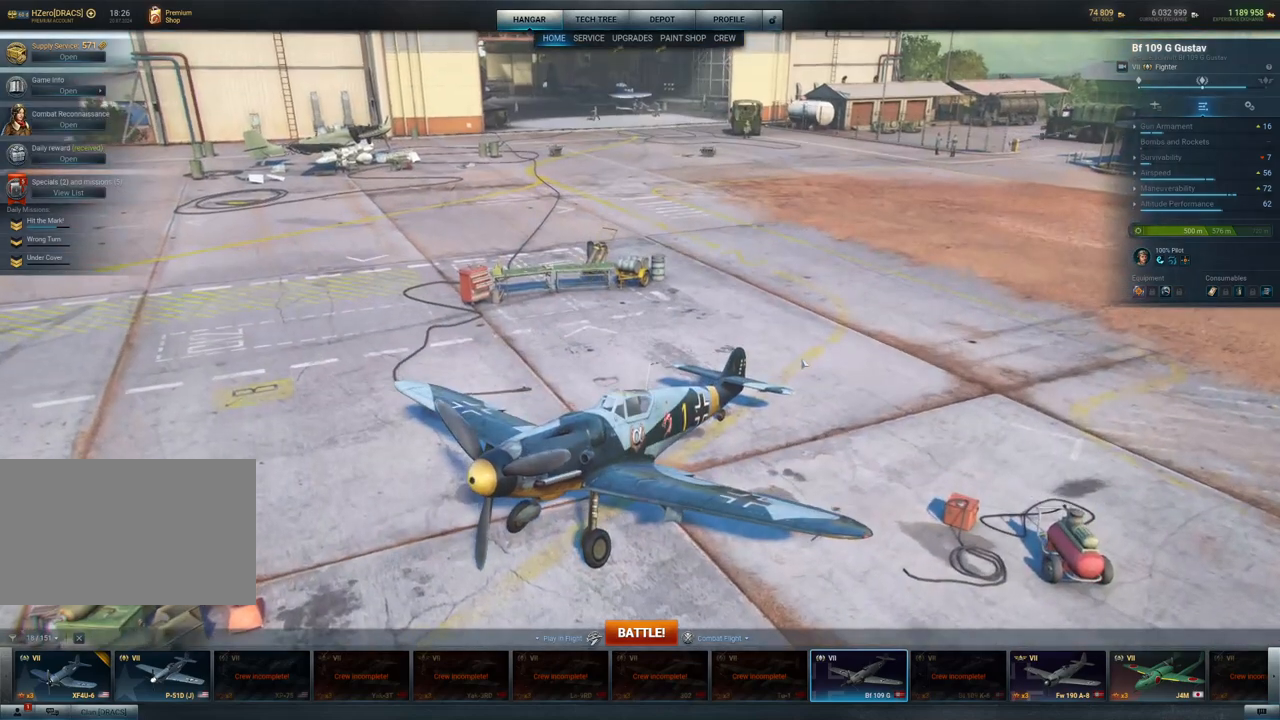
{"keys": [], "mouse": ["left"], "mouse_move": "still", "events": []}
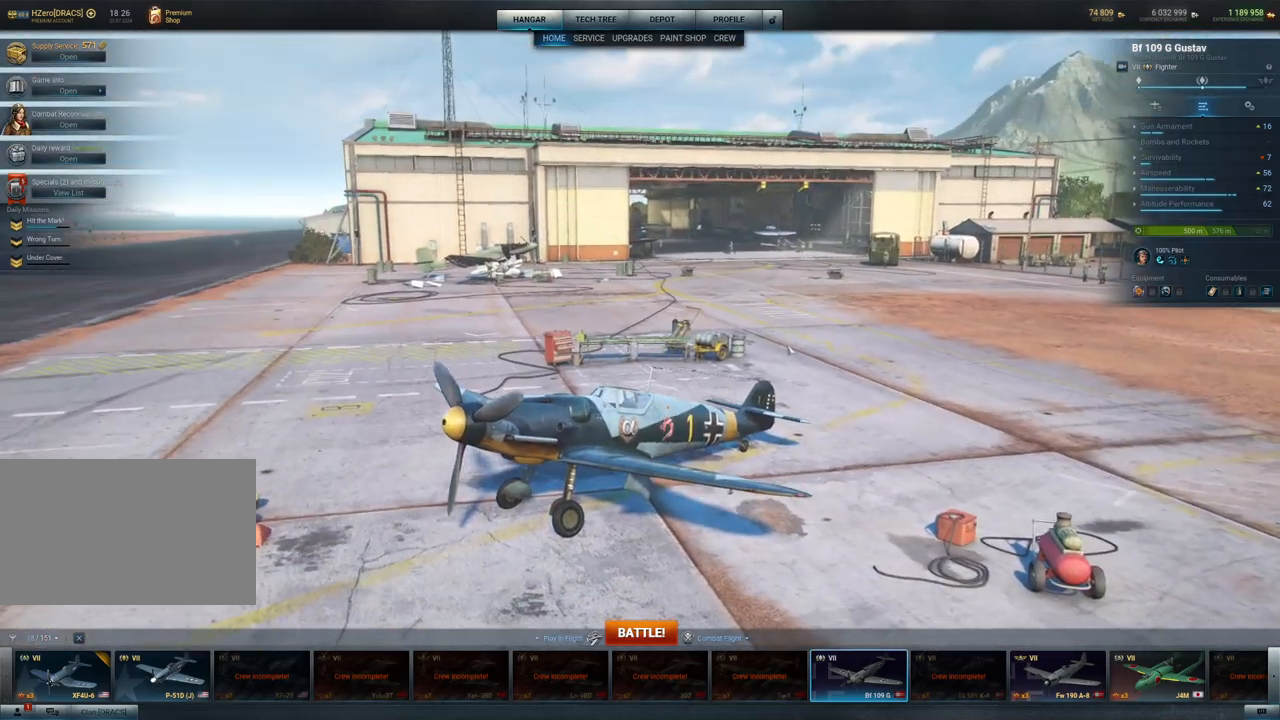
{"keys": [], "mouse": ["left"], "mouse_move": "still", "events": []}
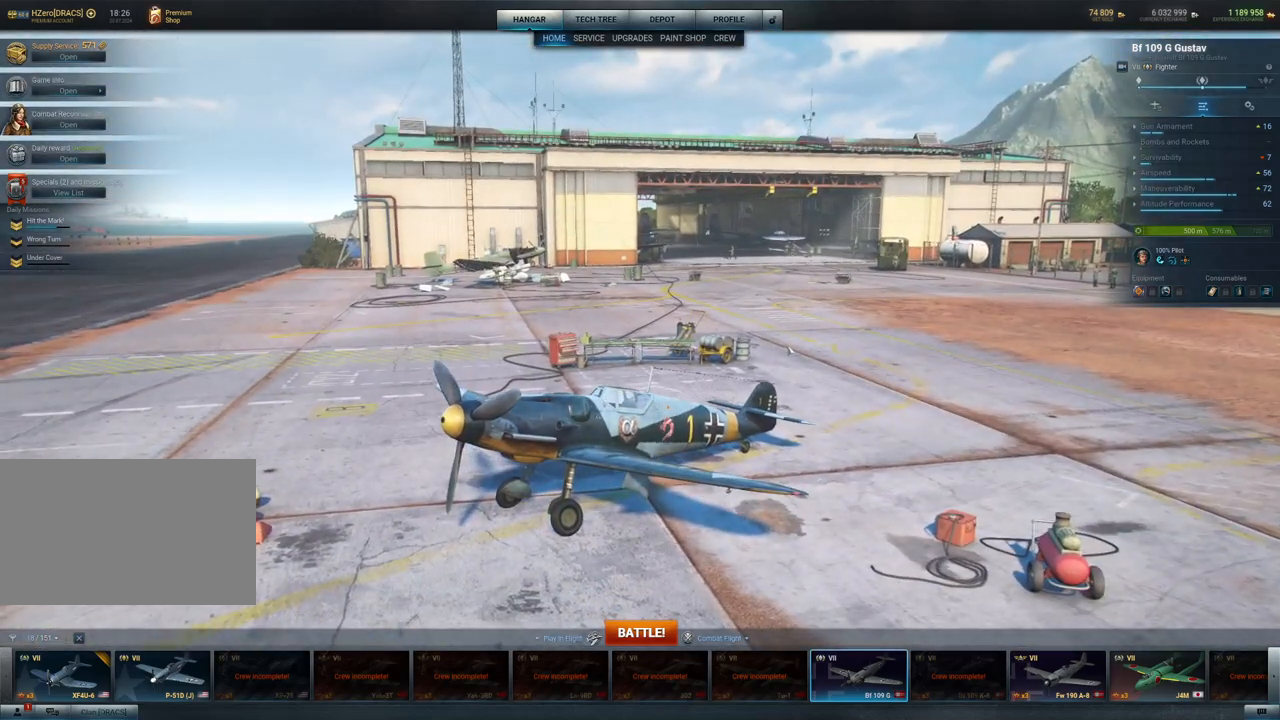
{"keys": [], "mouse": ["left"], "mouse_move": "still", "events": []}
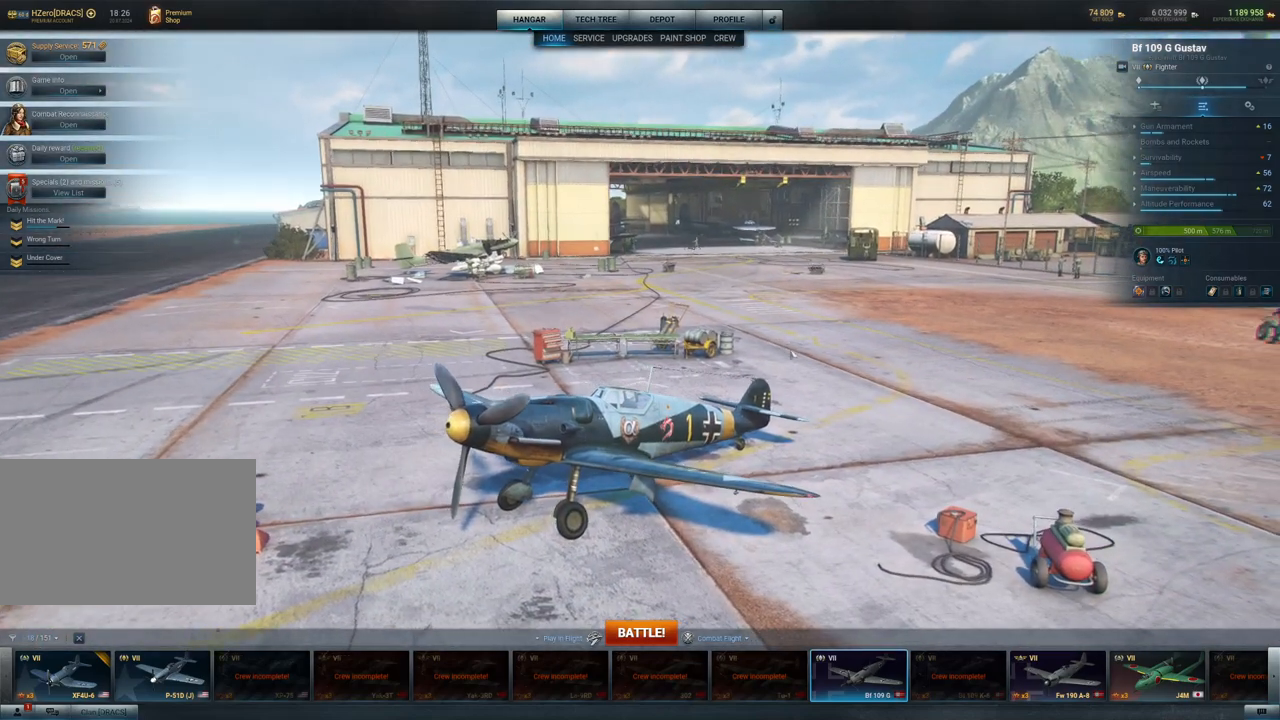
{"keys": [], "mouse": [], "mouse_move": "still", "events": [[117, "mouse_left", "up"]]}